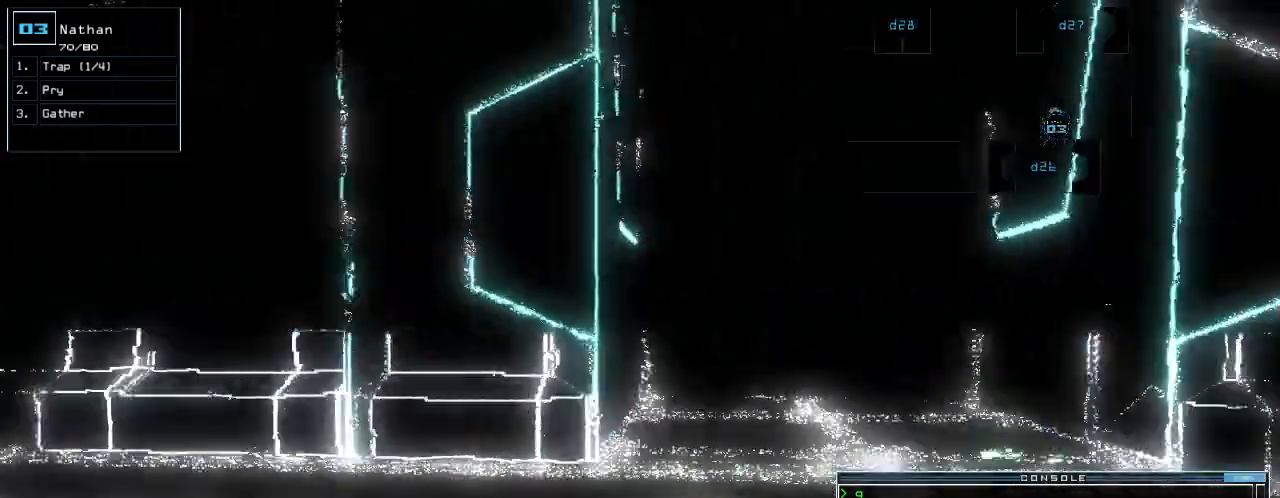
Gameplay with keyboard; each line is a JSON object with the keys held at the frame after it. "events" lists presses ("down") and releases ("up") of ".", "0", "1", "2", "3", "4", "5", "6", "7", "8", "9", "a", "b", "backspace", "c", "caps_lock", "comma", "ctrl_l", "ctrl_r", "d", "down", "e", "equals", "escape", "f", "g", "h", "i", "j", "k", "l", "left", "m", "minus", "n", "o", "p", "q", "quote", "r", "return", "right", "s", "semicolon", "shift_l", "shift_r", "space", "t", "tab", "tilde", "u", "up", "v", "w", "x", "y" and "z" between this image and that frame as [ms after this image, input, new state], when the widget could be followed in between. No other keys are recorded. Mouse input is not recorded. Not read: other_keys.
{"keys": ["up"], "events": [[300, "left", "up"]]}
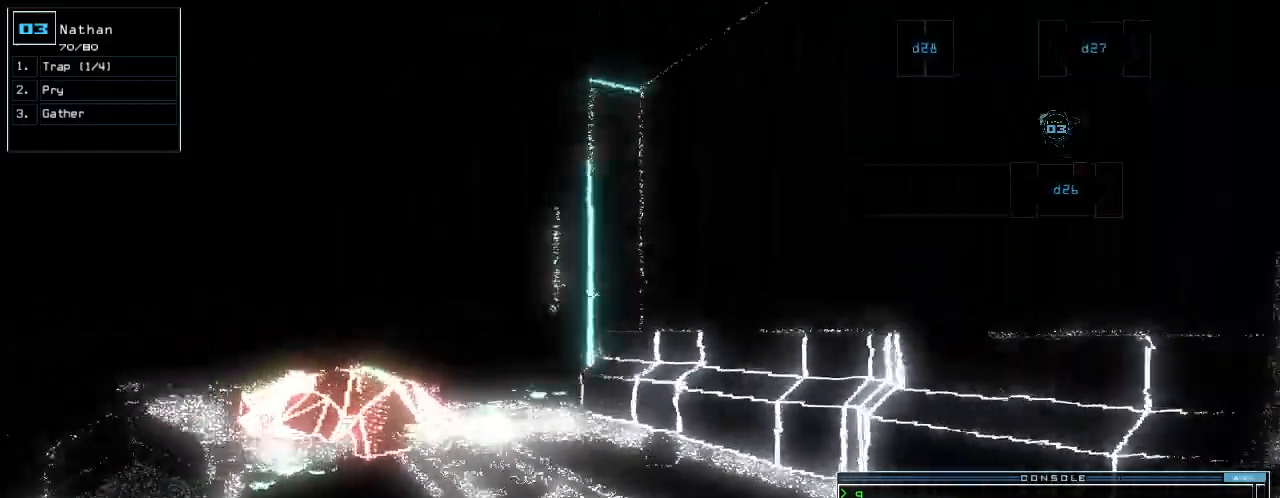
{"keys": ["up"], "events": [[40, "left", "down"], [100, "left", "up"], [340, "left", "down"], [400, "left", "up"]]}
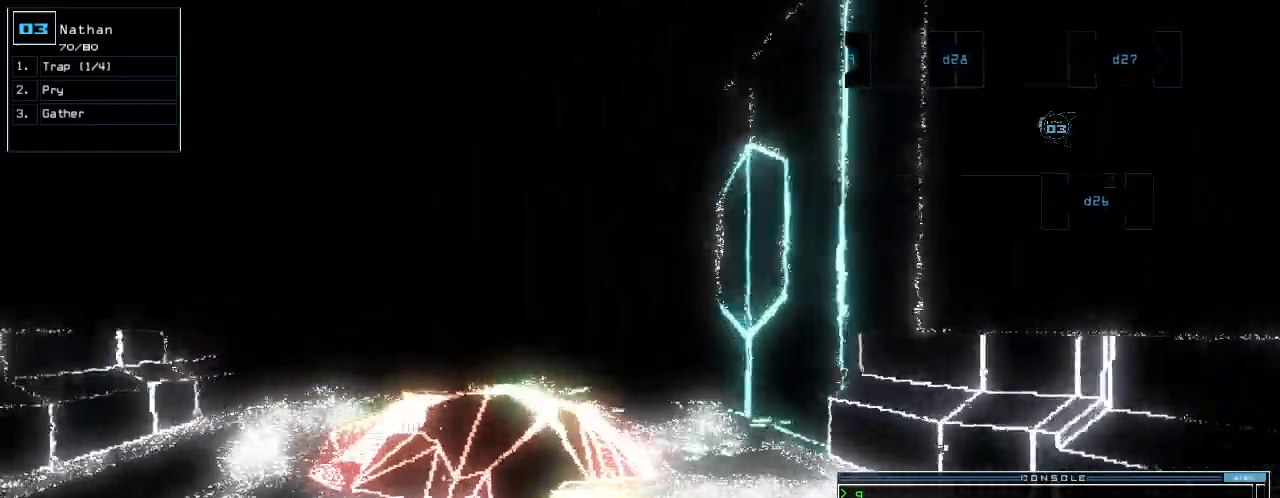
{"keys": ["up"]}
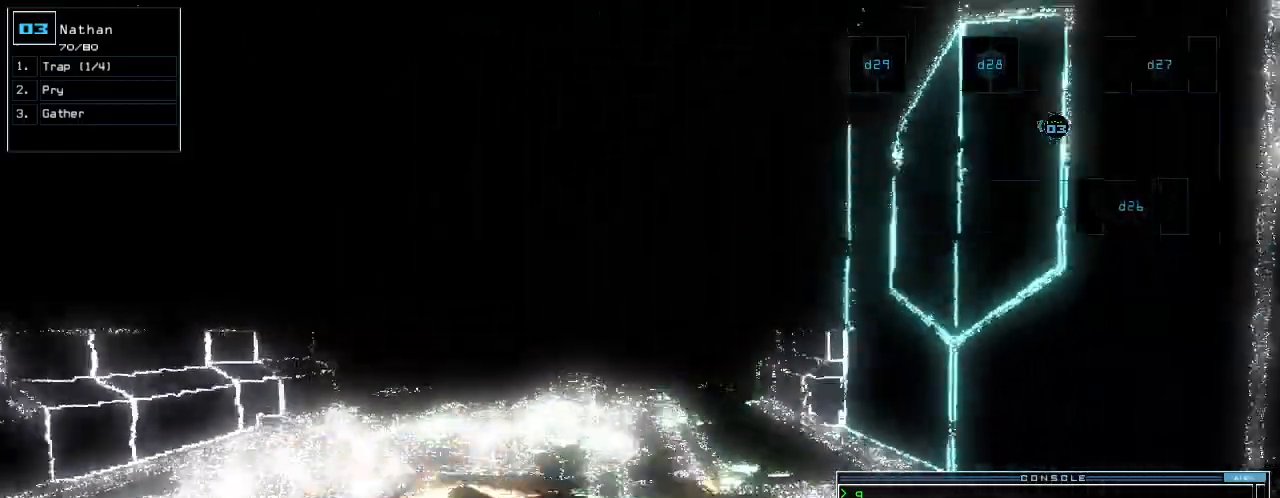
{"keys": ["up"]}
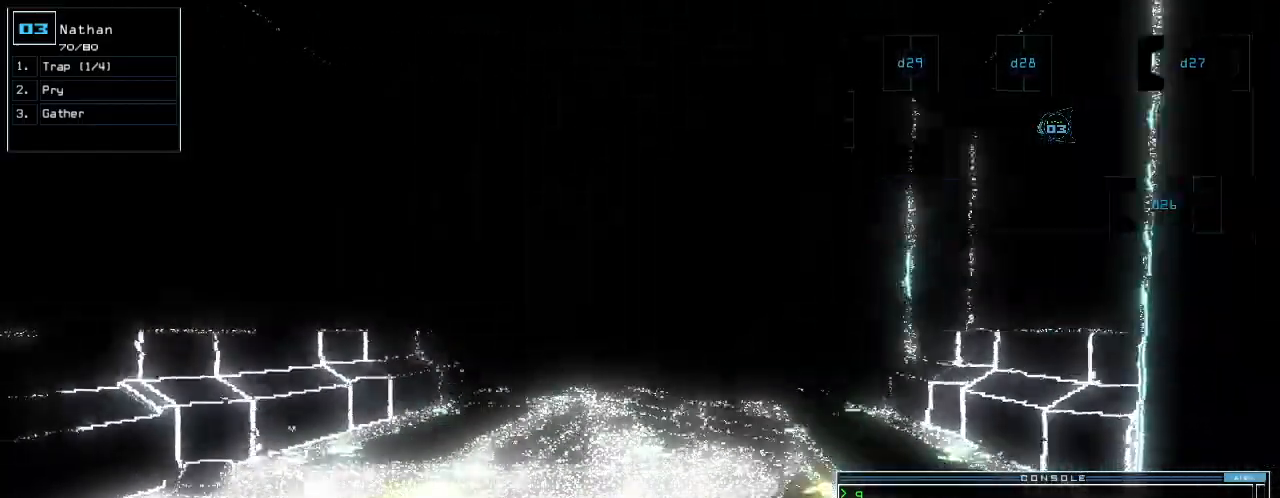
{"keys": ["up"]}
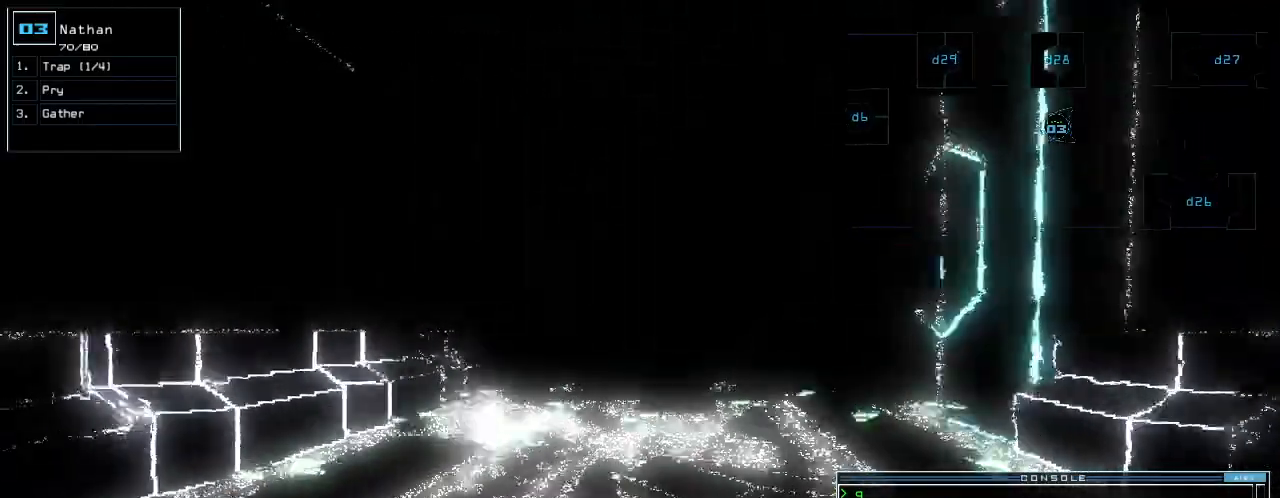
{"keys": ["up"], "events": [[200, "right", "down"], [220, "right", "up"]]}
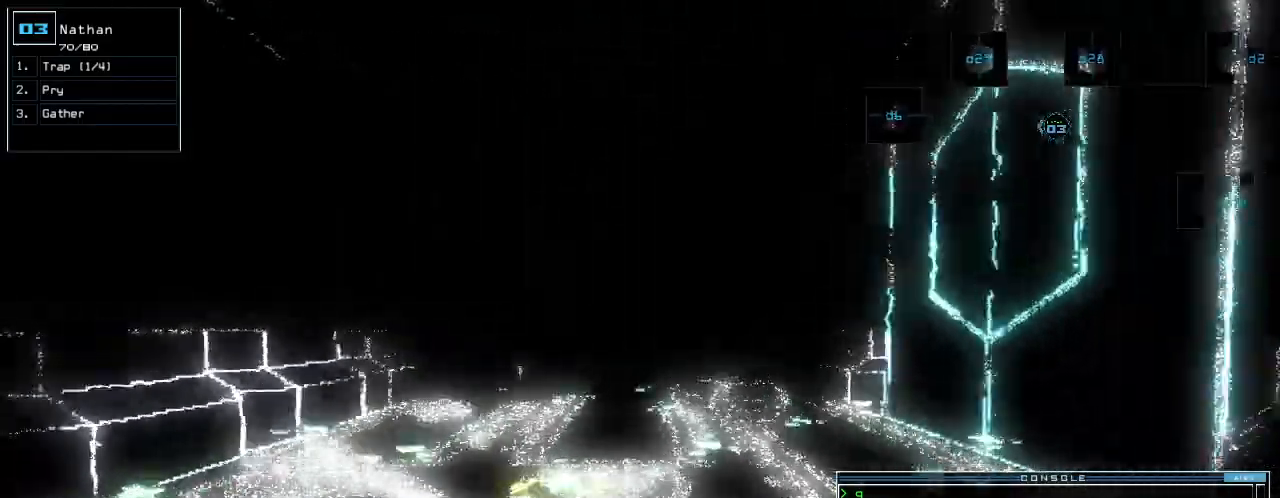
{"keys": ["up"]}
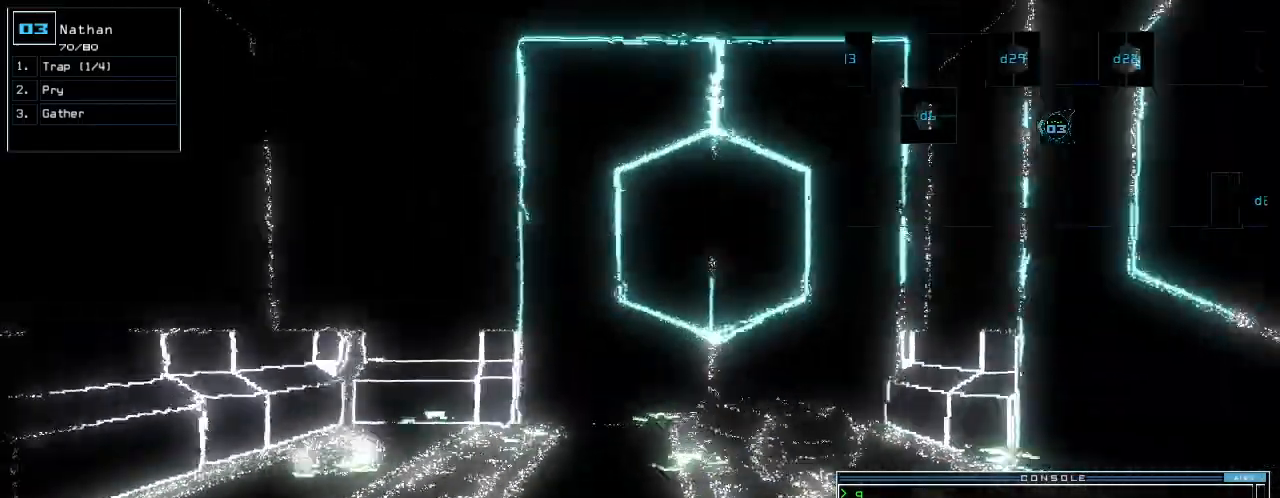
{"keys": ["down"], "events": [[320, "up", "up"], [420, "down", "down"]]}
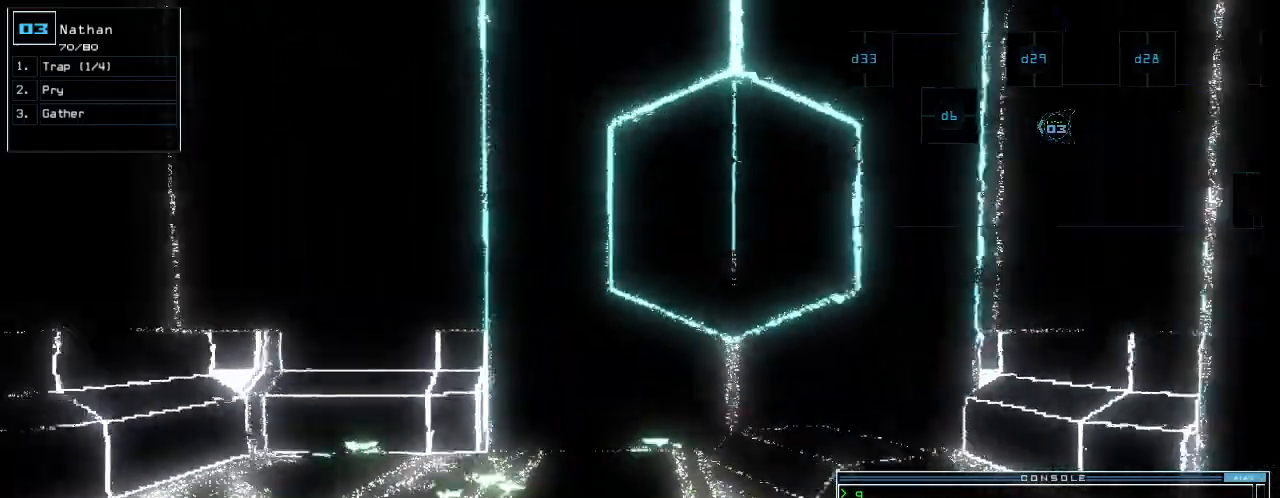
{"keys": [], "events": [[220, "down", "up"], [220, "space", "down"], [320, "space", "up"]]}
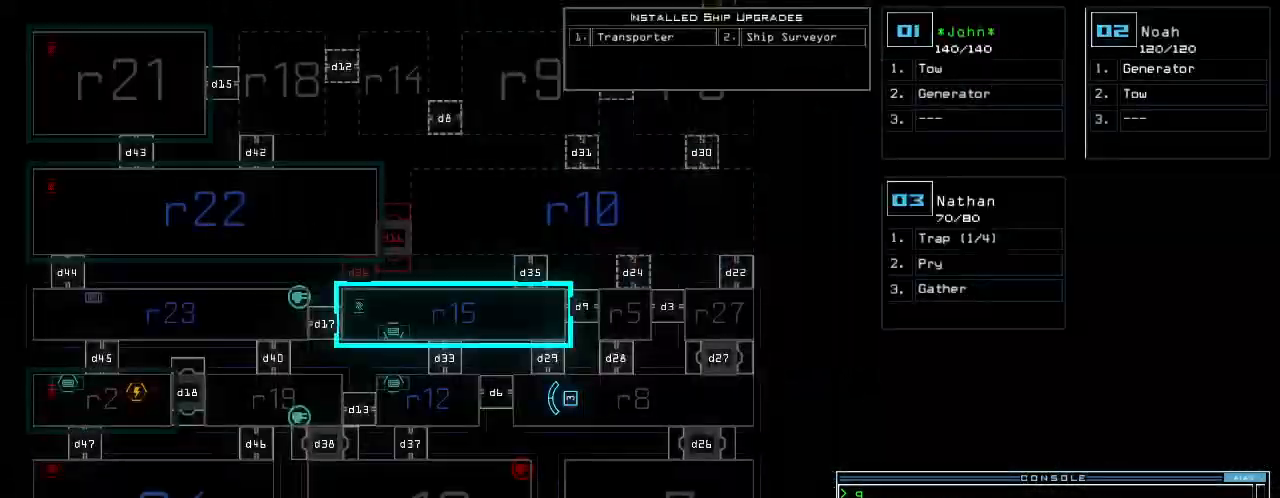
{"keys": ["down"], "events": [[460, "down", "down"]]}
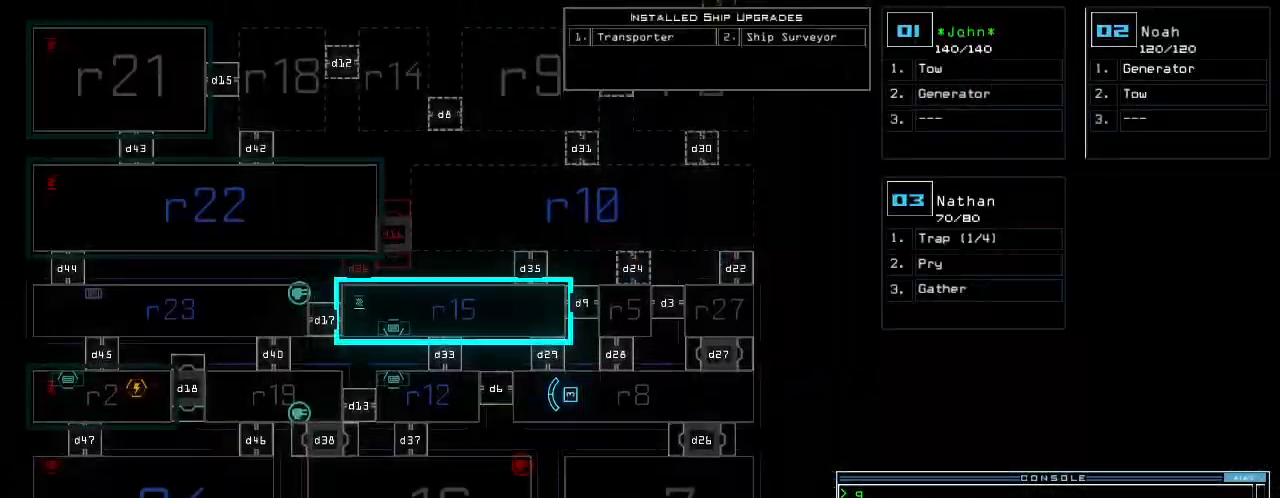
{"keys": []}
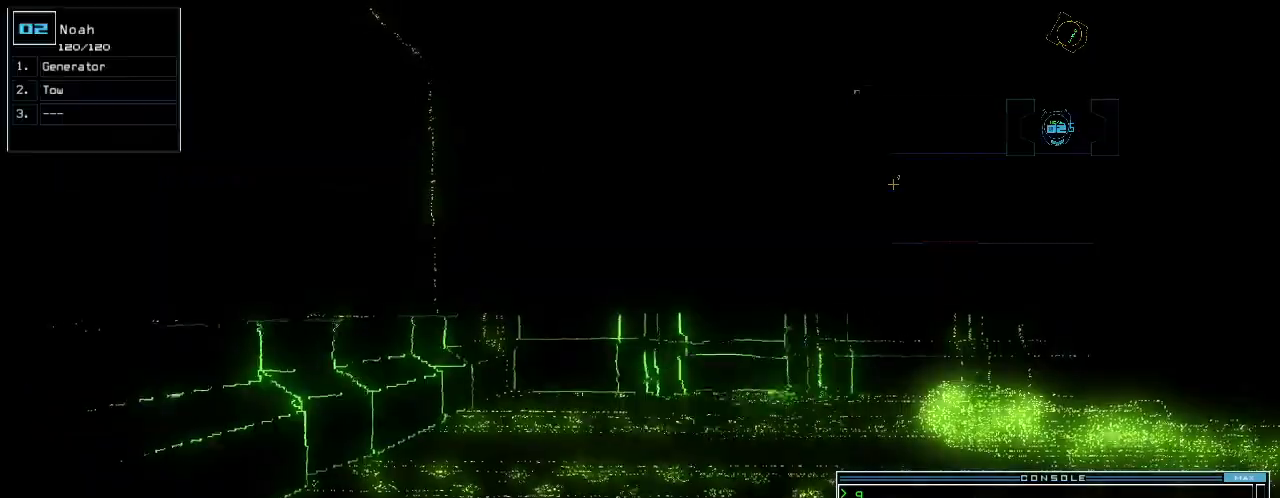
{"keys": ["right", "up"], "events": [[20, "up", "down"], [280, "right", "down"], [360, "right", "up"], [500, "right", "down"]]}
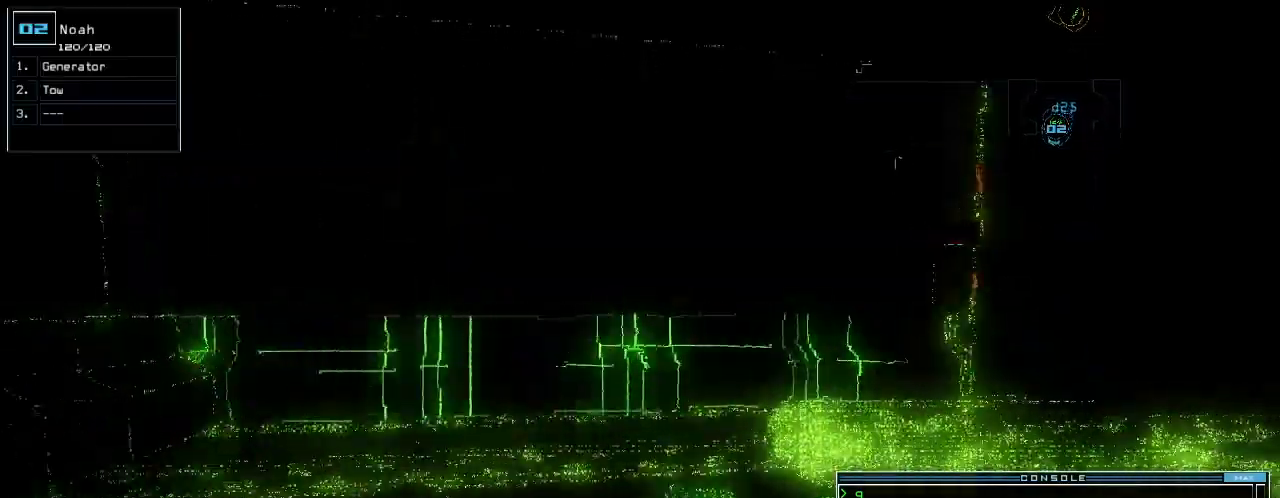
{"keys": ["up"], "events": [[180, "right", "up"], [280, "right", "down"], [460, "right", "up"]]}
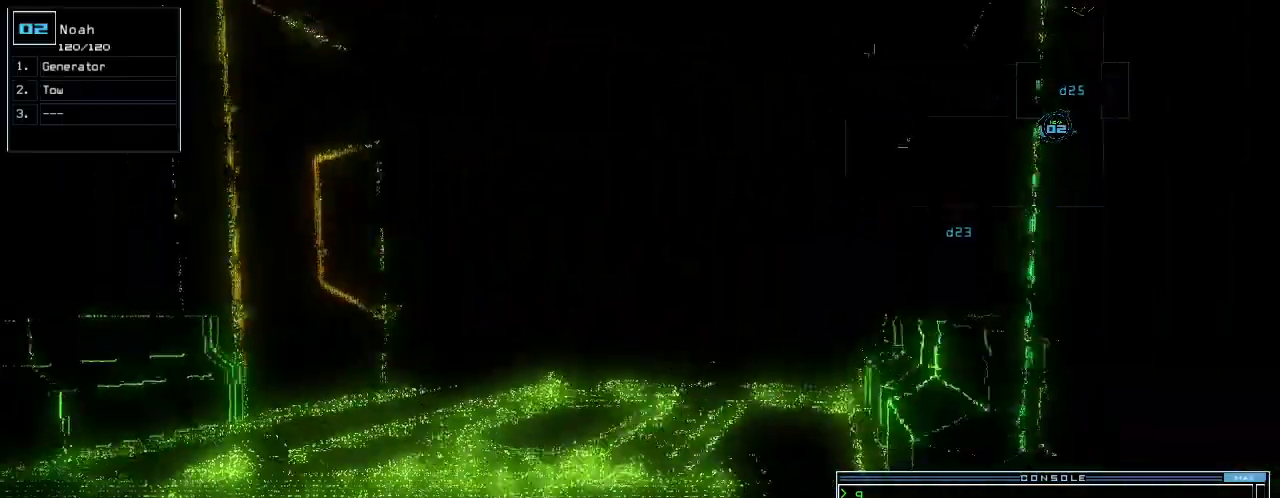
{"keys": ["right", "up"], "events": [[180, "left", "down"], [440, "left", "up"], [480, "right", "down"]]}
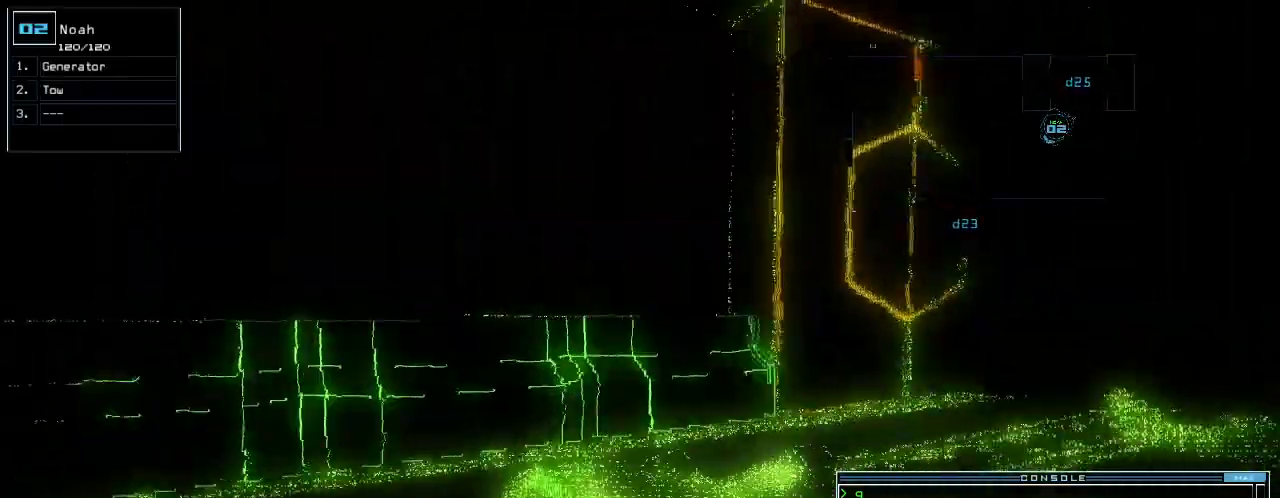
{"keys": ["up"], "events": [[80, "ctrl_l", "down"], [180, "right", "up"], [200, "ctrl_l", "up"]]}
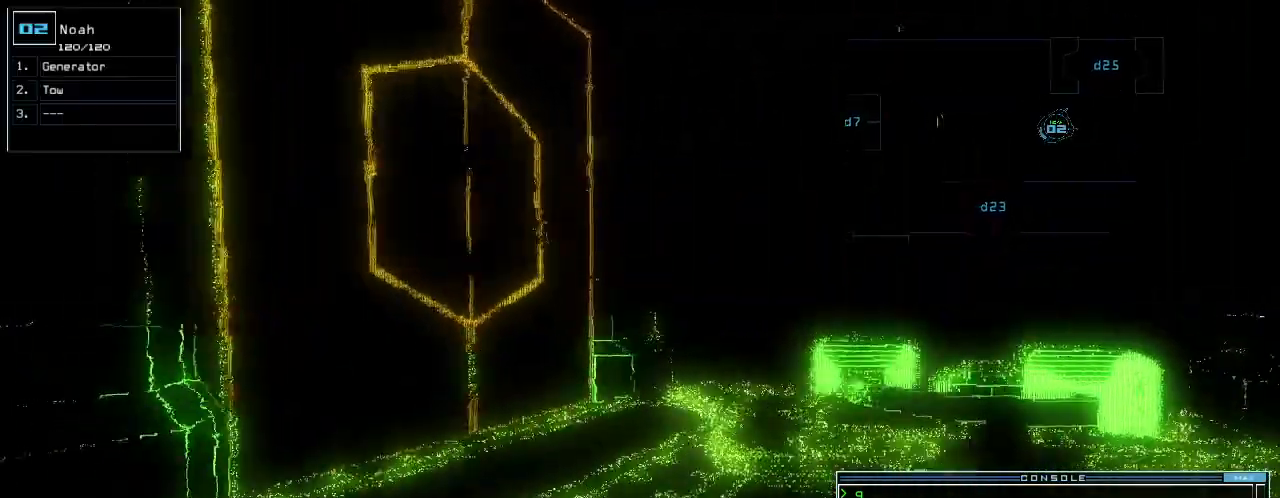
{"keys": ["ctrl_l", "d", "s", "shift_l", "up"], "events": [[20, "right", "down"], [160, "right", "up"], [440, "ctrl_l", "down"], [460, "d", "down"], [460, "right", "down"], [480, "right", "up"], [480, "s", "down"], [500, "shift_l", "down"]]}
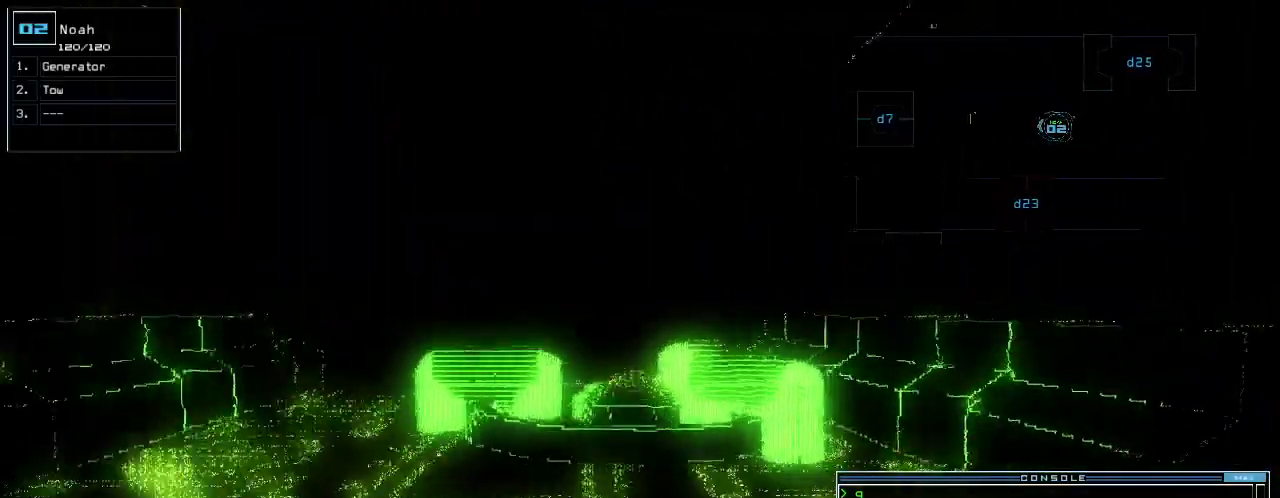
{"keys": ["up"], "events": [[40, "d", "up"], [40, "s", "up"], [120, "ctrl_l", "up"], [120, "shift_l", "up"], [240, "left", "down"], [260, "ctrl_l", "down"], [280, "left", "up"], [340, "g", "down"], [380, "ctrl_l", "up"], [420, "e", "down"], [440, "g", "up"], [500, "e", "up"]]}